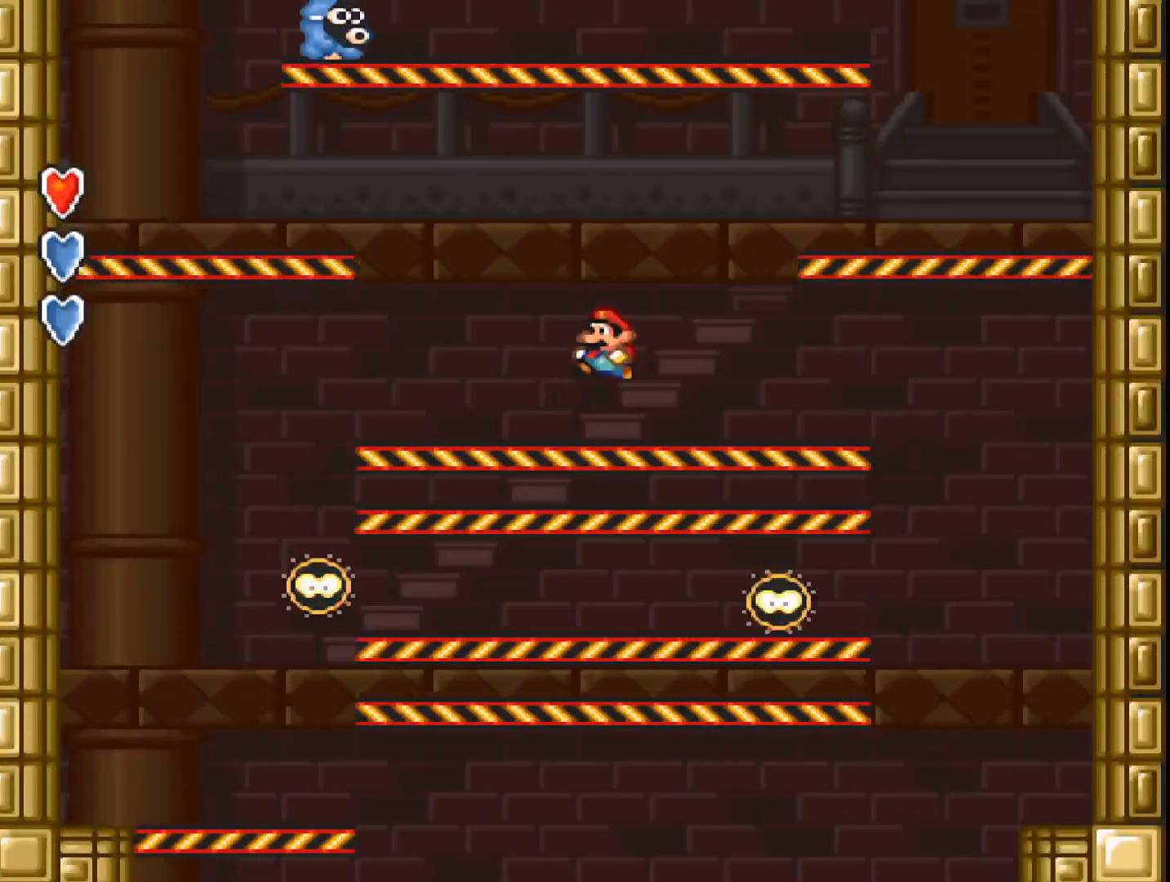
Gameplay with a controller (Xbox layout); each line is a JSON object with the inputs held at the frame after it. "events" lists button and stick changes between this image and that frame as [ms after this image, input, new state], when the widget could be followed in between. Not read: left_stick right_stick.
{"buttons": ["A", "B", "DPAD_RIGHT"], "events": [[167, "B", "up"], [167, "DPAD_RIGHT", "down"], [367, "B", "down"]]}
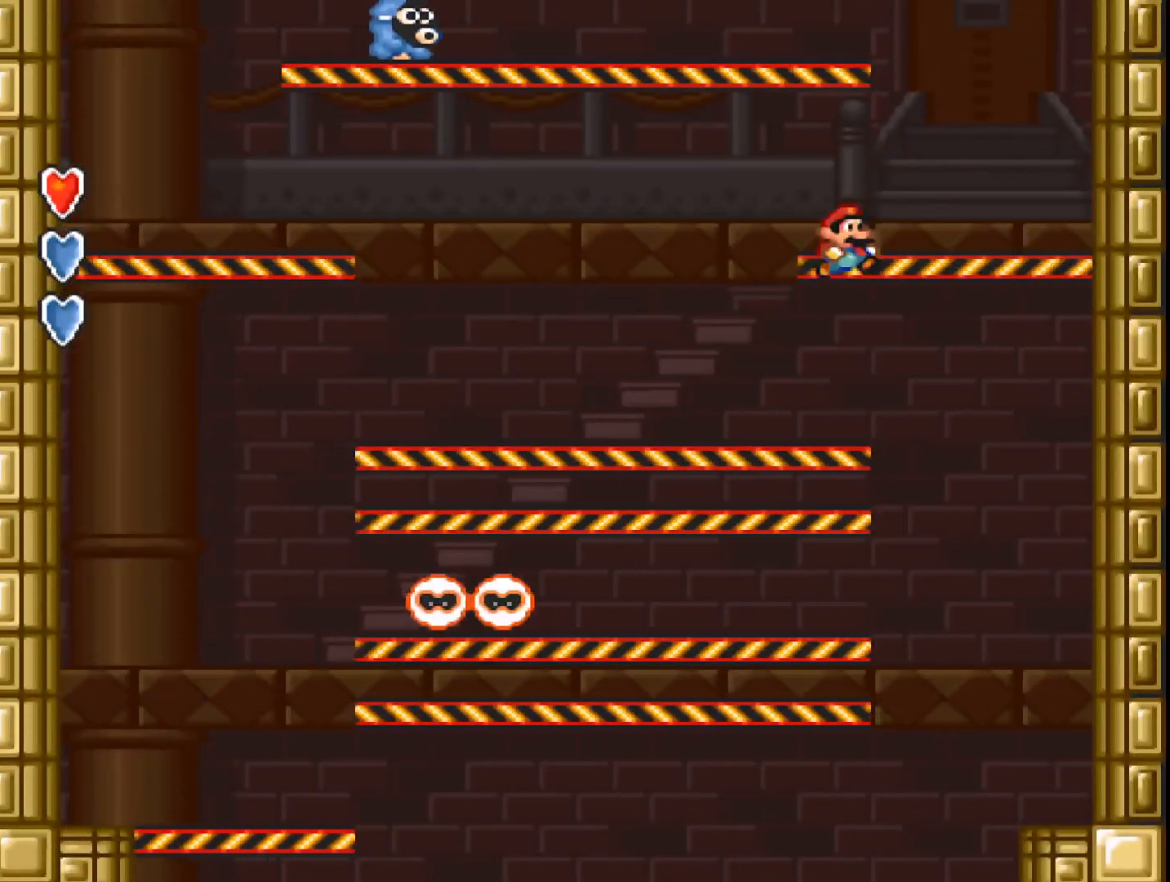
{"buttons": ["A", "DPAD_RIGHT"], "events": [[300, "B", "up"]]}
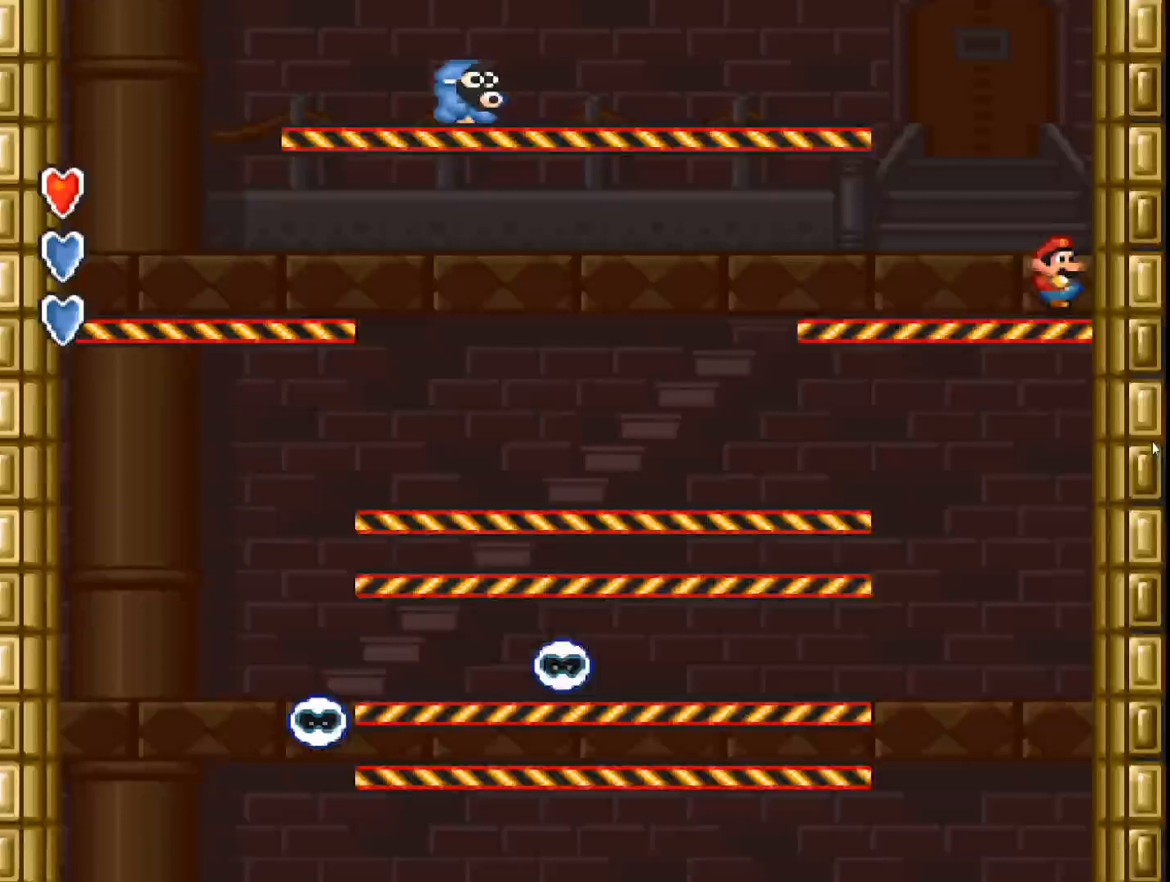
{"buttons": ["A", "DPAD_RIGHT"], "events": []}
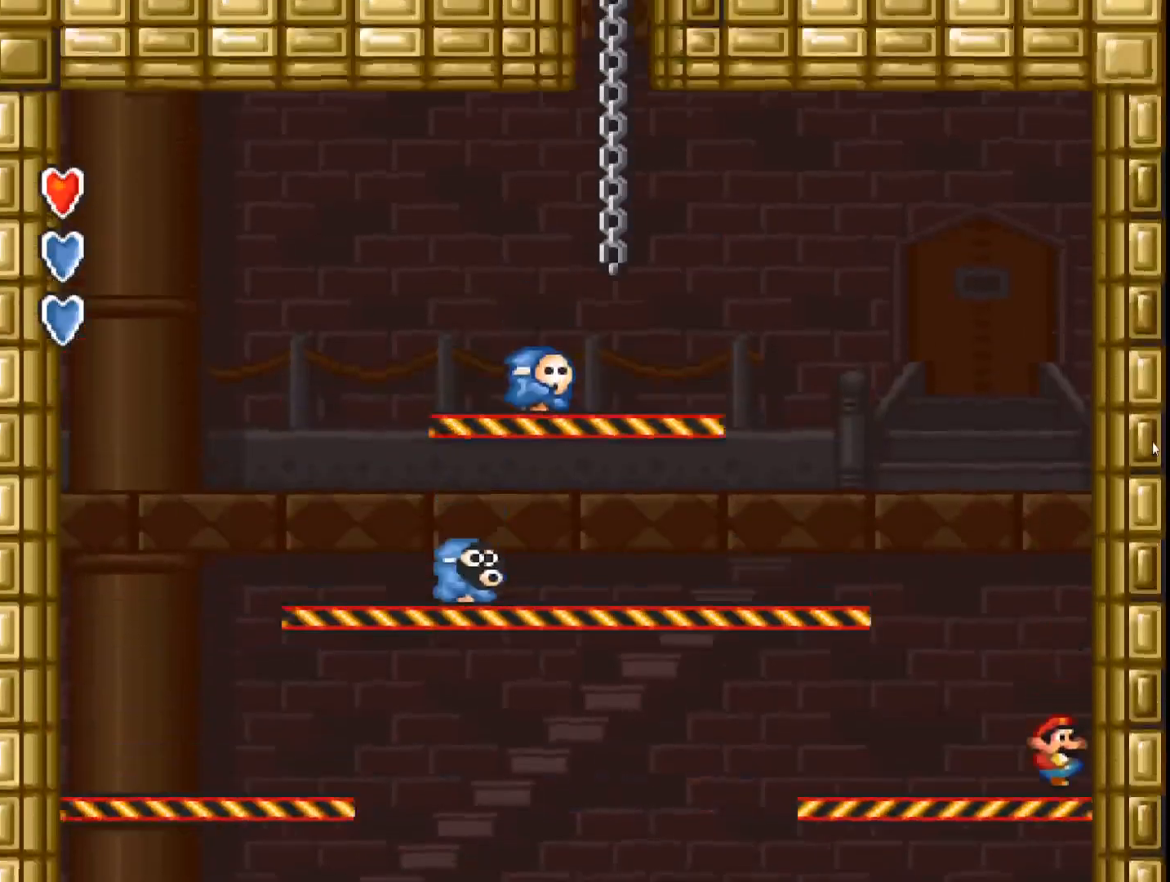
{"buttons": ["A", "DPAD_RIGHT"], "events": []}
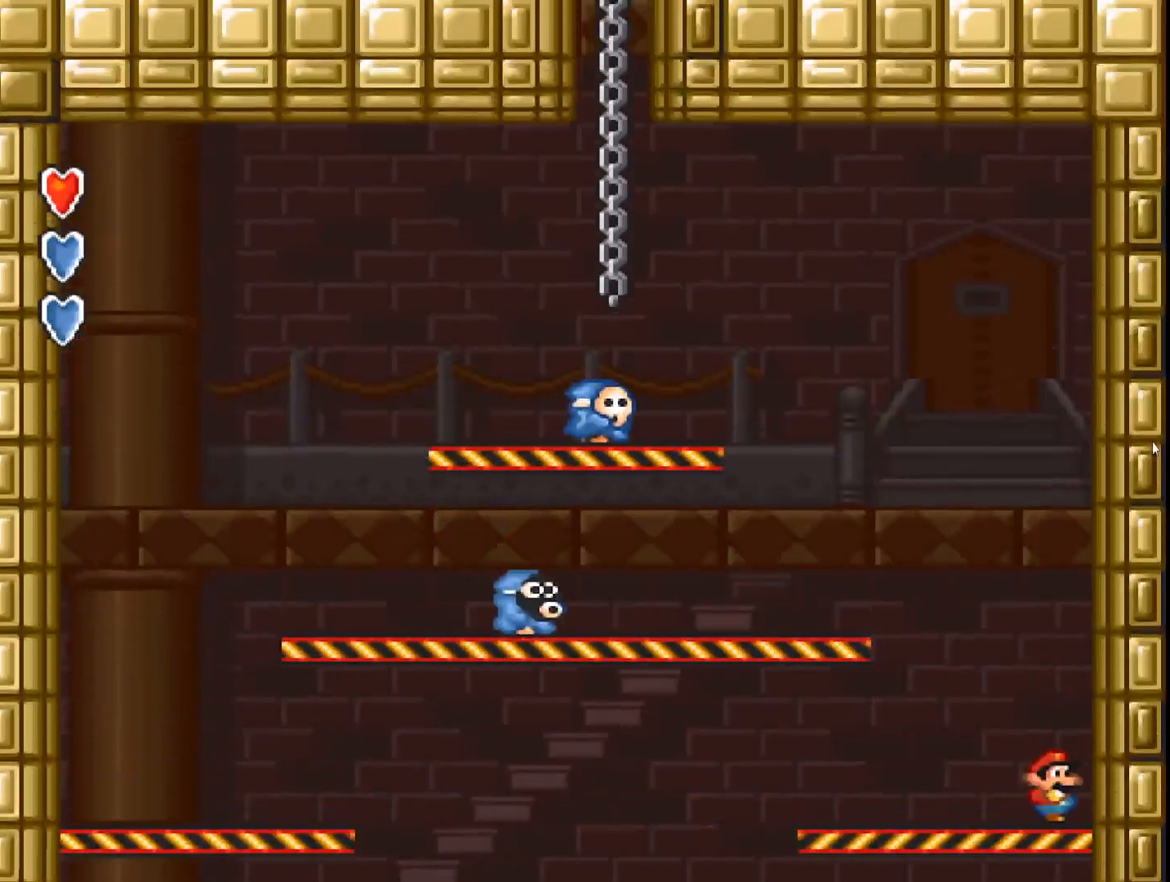
{"buttons": ["A", "DPAD_RIGHT"], "events": []}
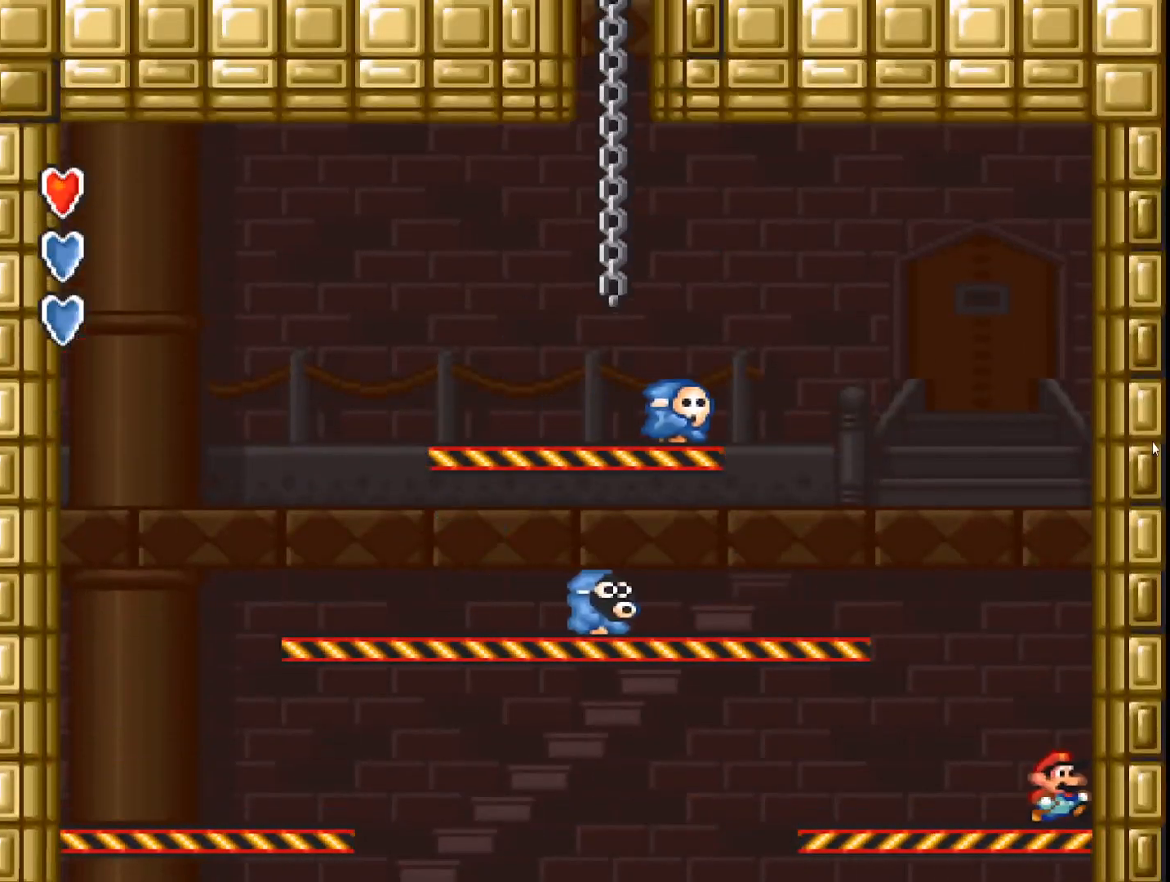
{"buttons": ["A", "DPAD_RIGHT"], "events": []}
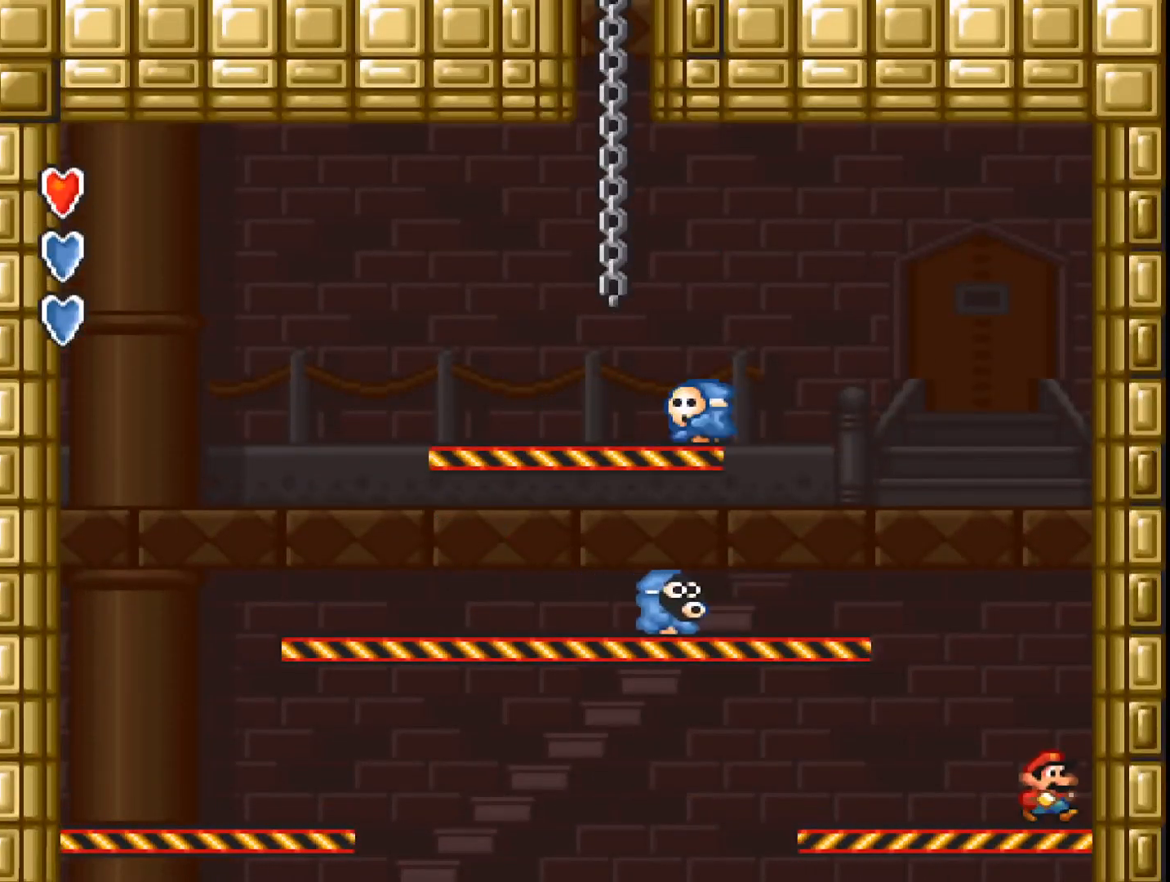
{"buttons": ["A", "DPAD_RIGHT"], "events": []}
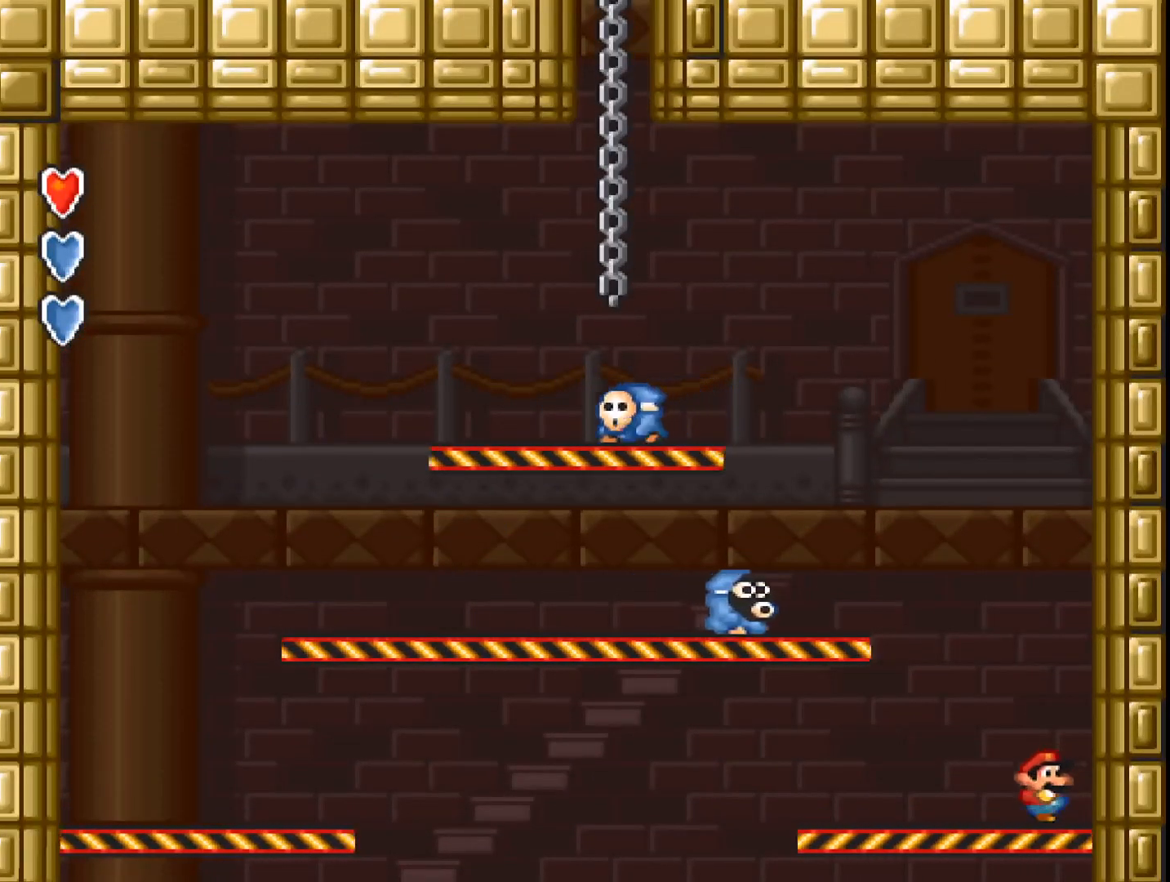
{"buttons": ["A", "DPAD_RIGHT"], "events": []}
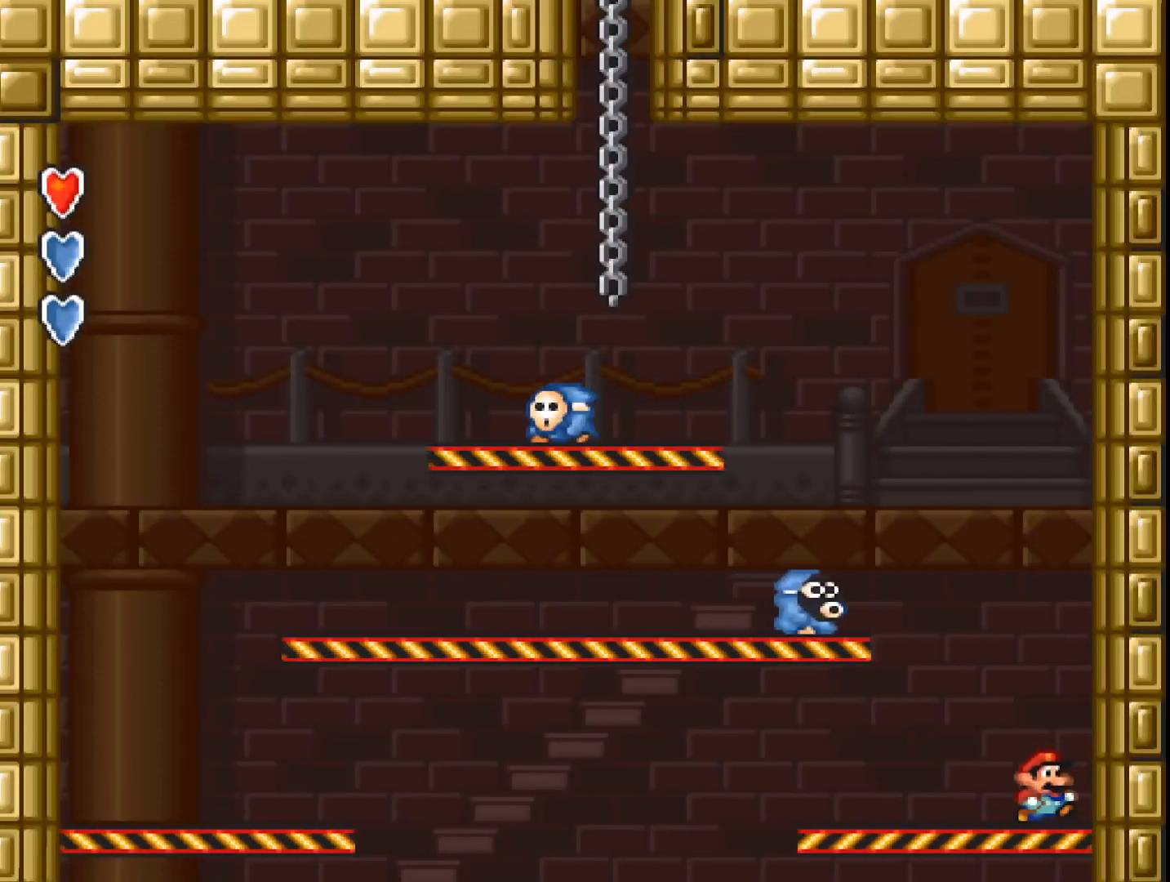
{"buttons": ["A", "DPAD_RIGHT"], "events": []}
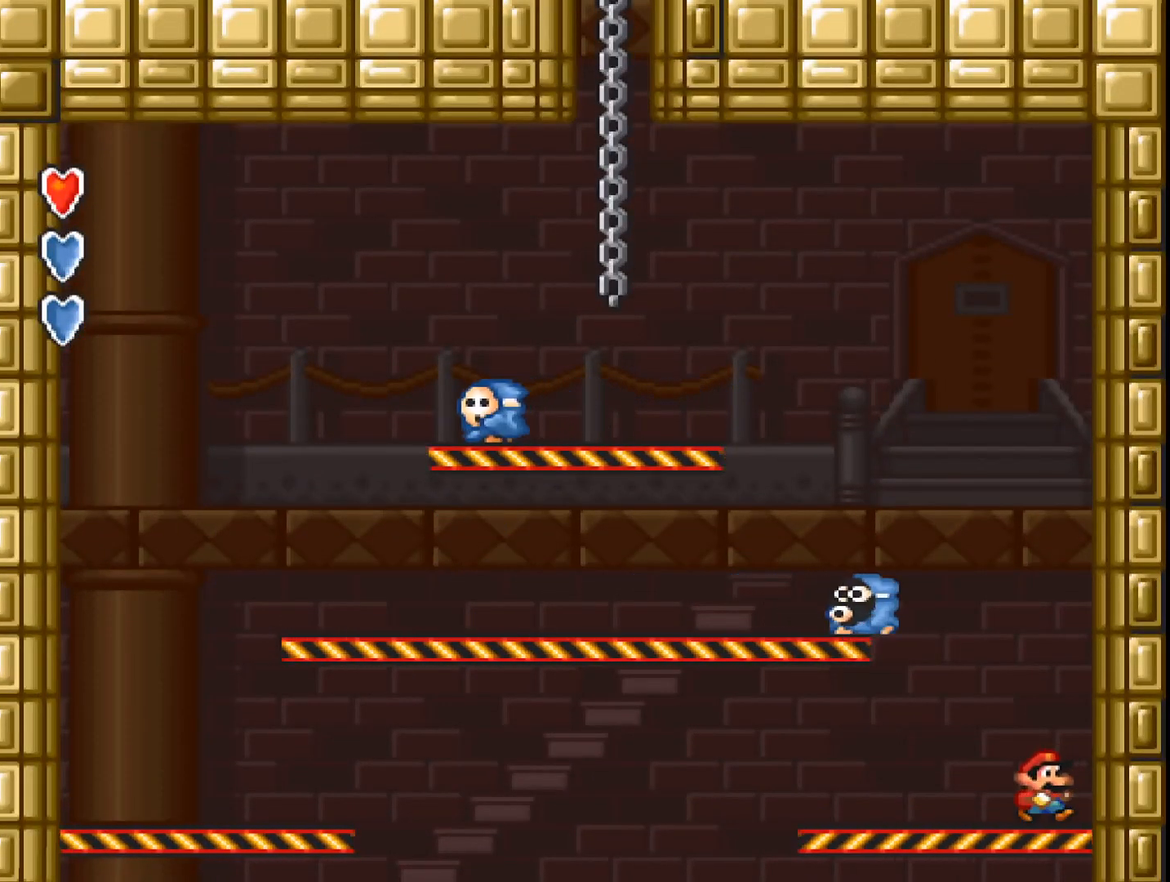
{"buttons": ["A", "DPAD_RIGHT"], "events": []}
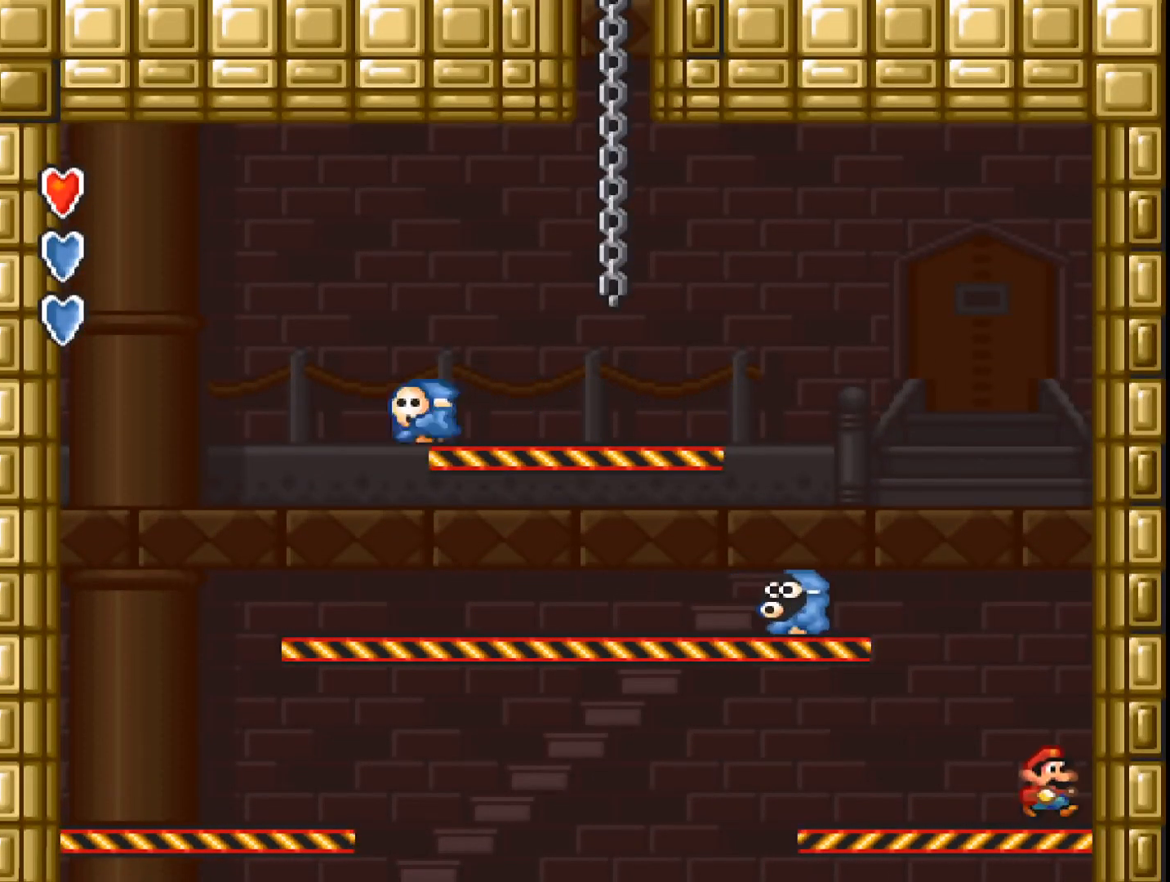
{"buttons": ["A", "DPAD_RIGHT"], "events": []}
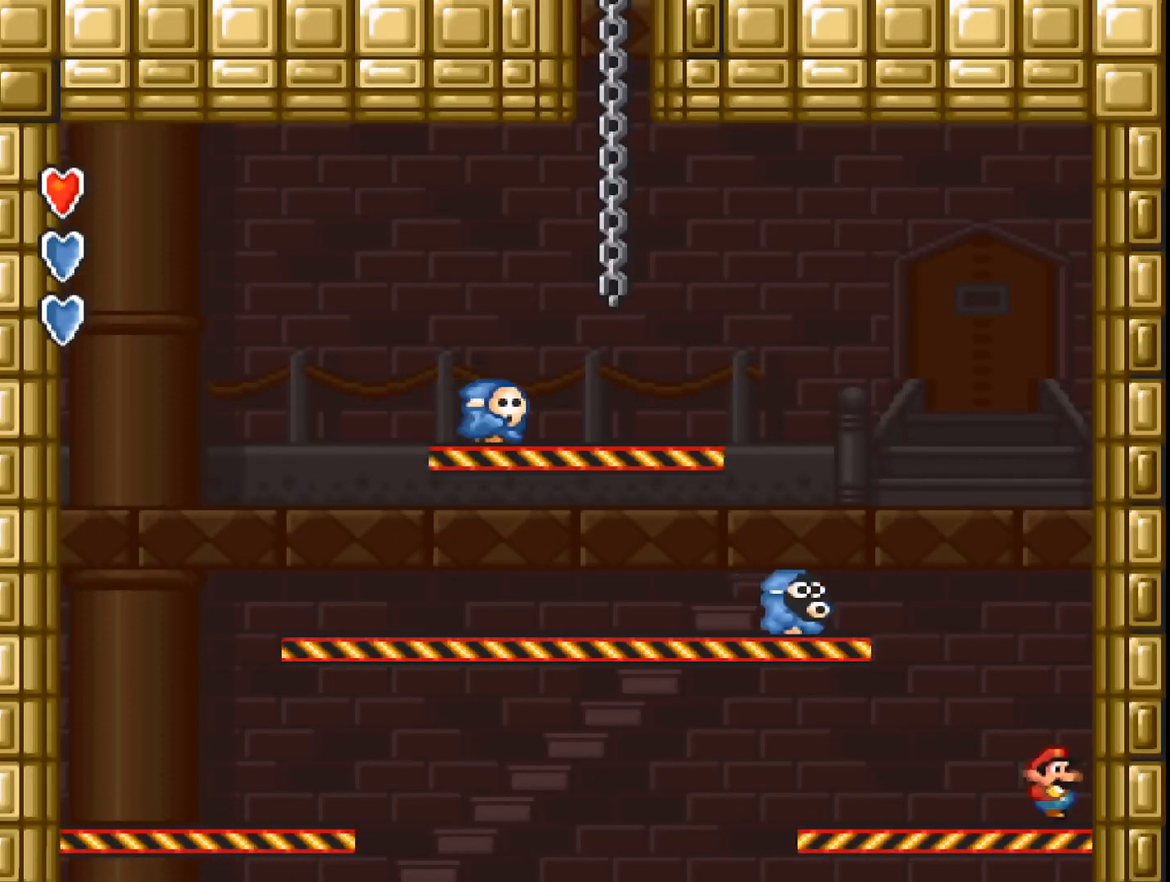
{"buttons": ["A", "DPAD_RIGHT"], "events": []}
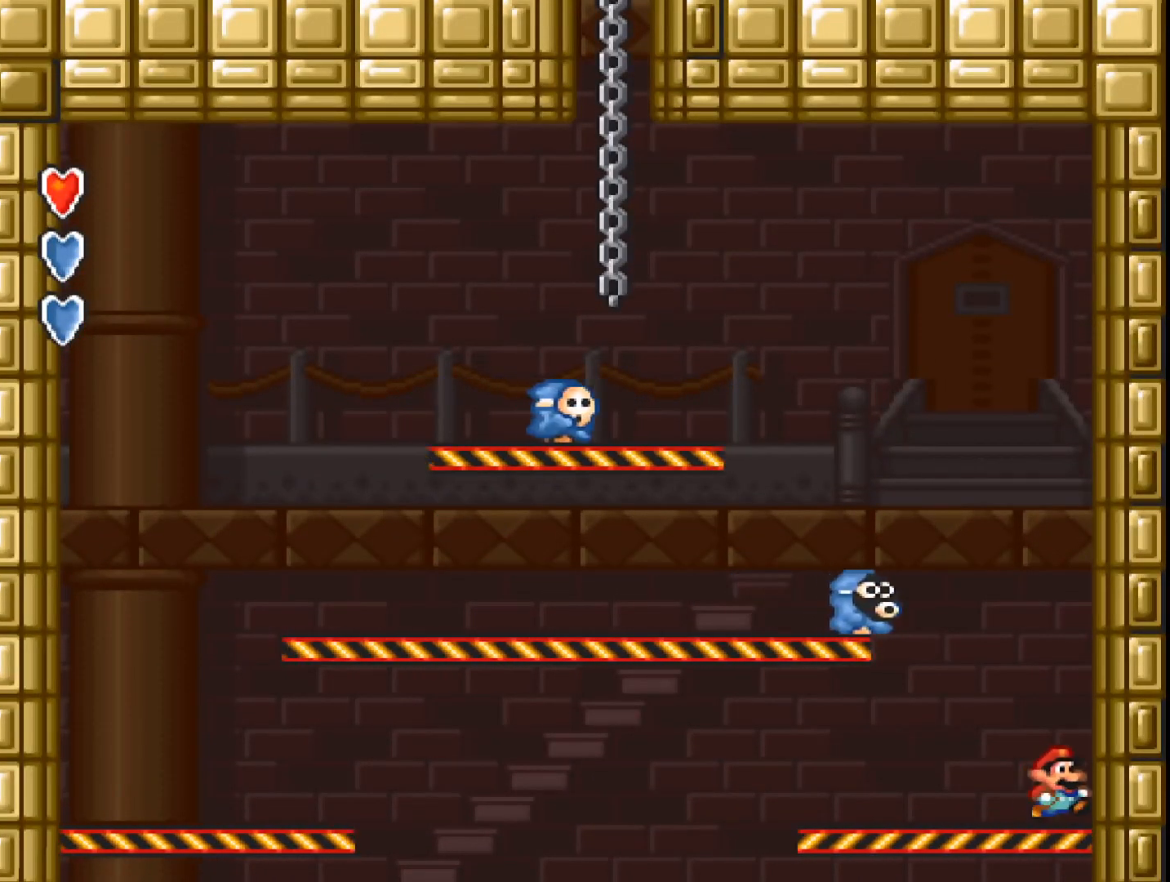
{"buttons": ["A", "DPAD_RIGHT"], "events": []}
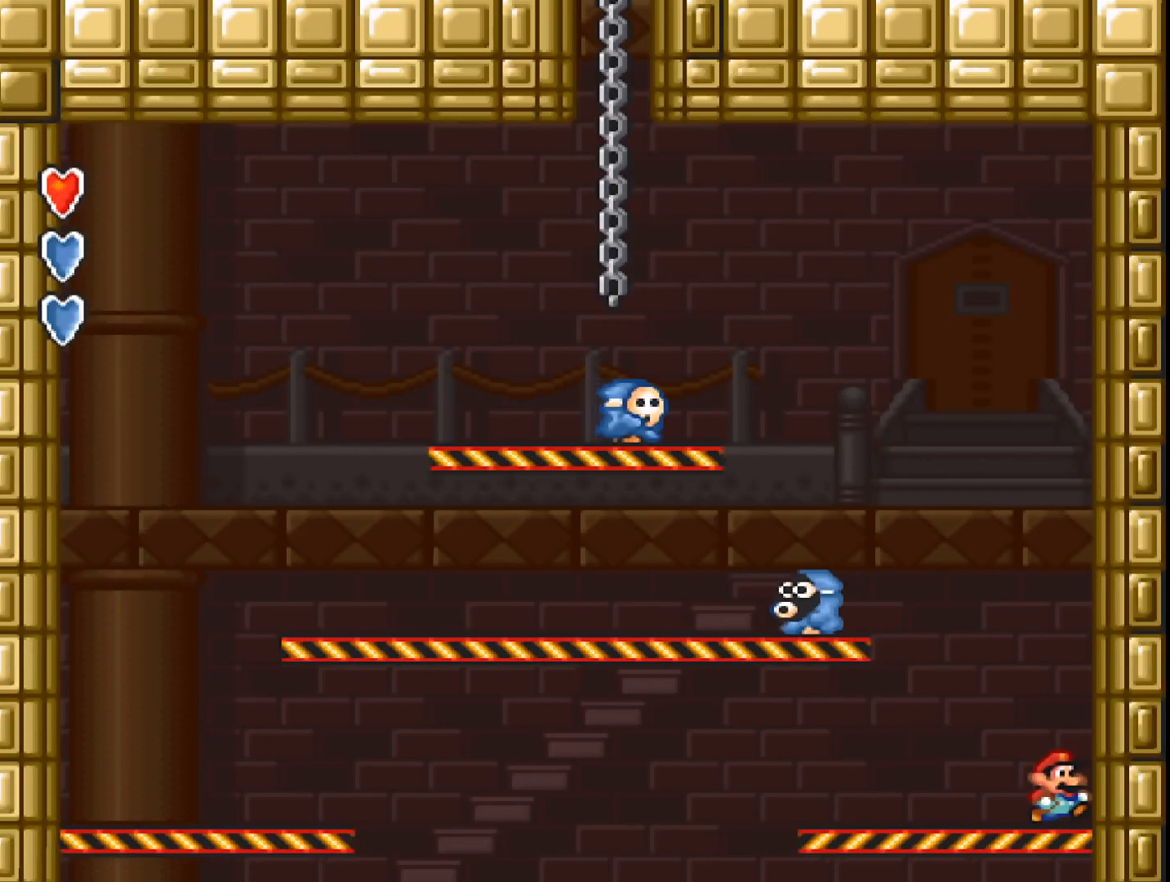
{"buttons": ["A", "DPAD_RIGHT"], "events": []}
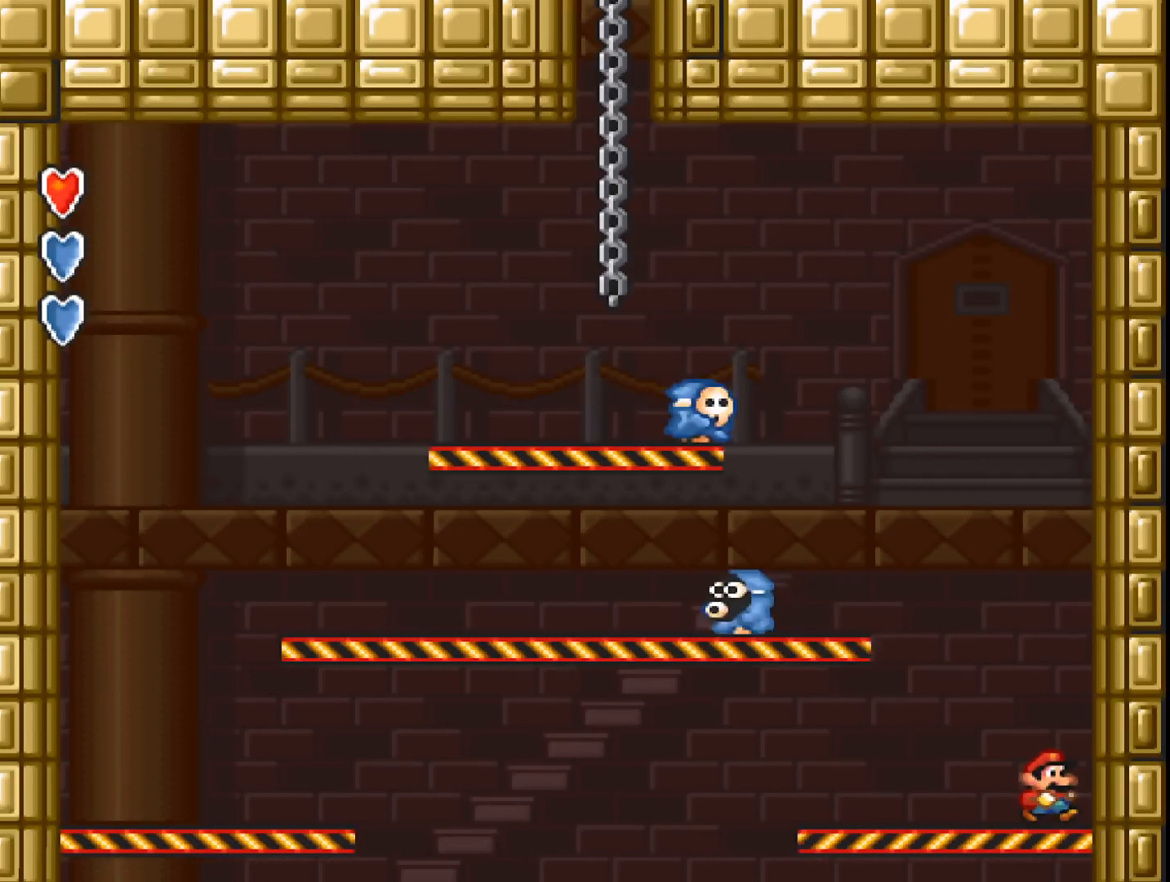
{"buttons": ["A", "DPAD_RIGHT"], "events": []}
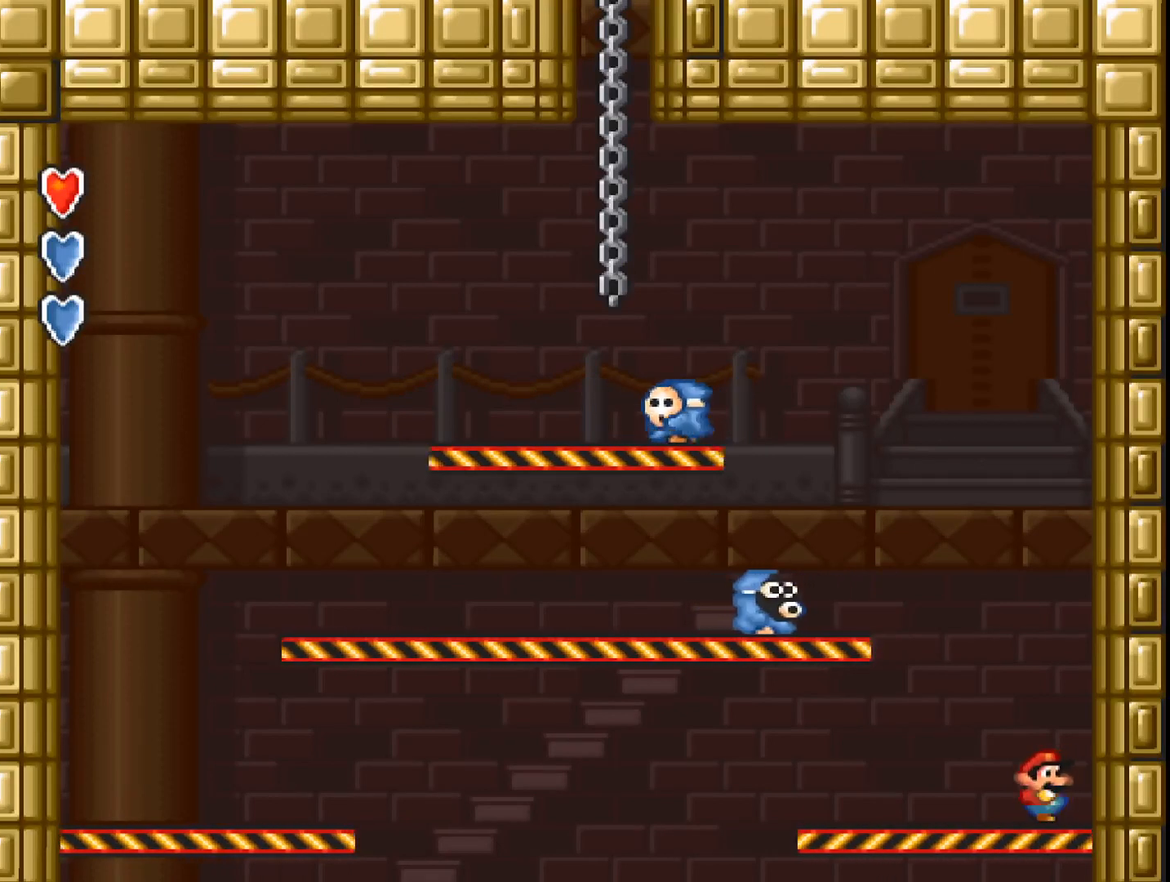
{"buttons": ["A"], "events": [[167, "DPAD_RIGHT", "up"]]}
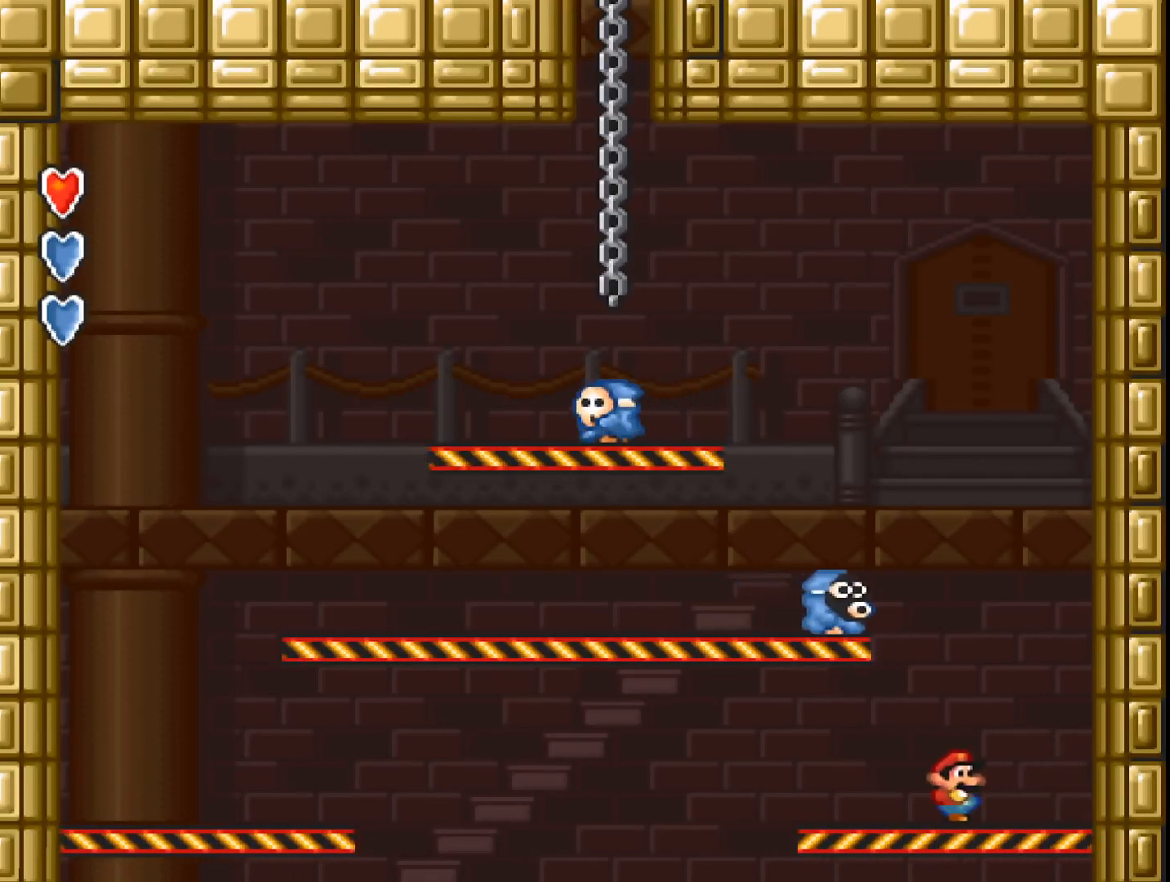
{"buttons": ["A", "DPAD_RIGHT"], "events": [[200, "DPAD_RIGHT", "down"]]}
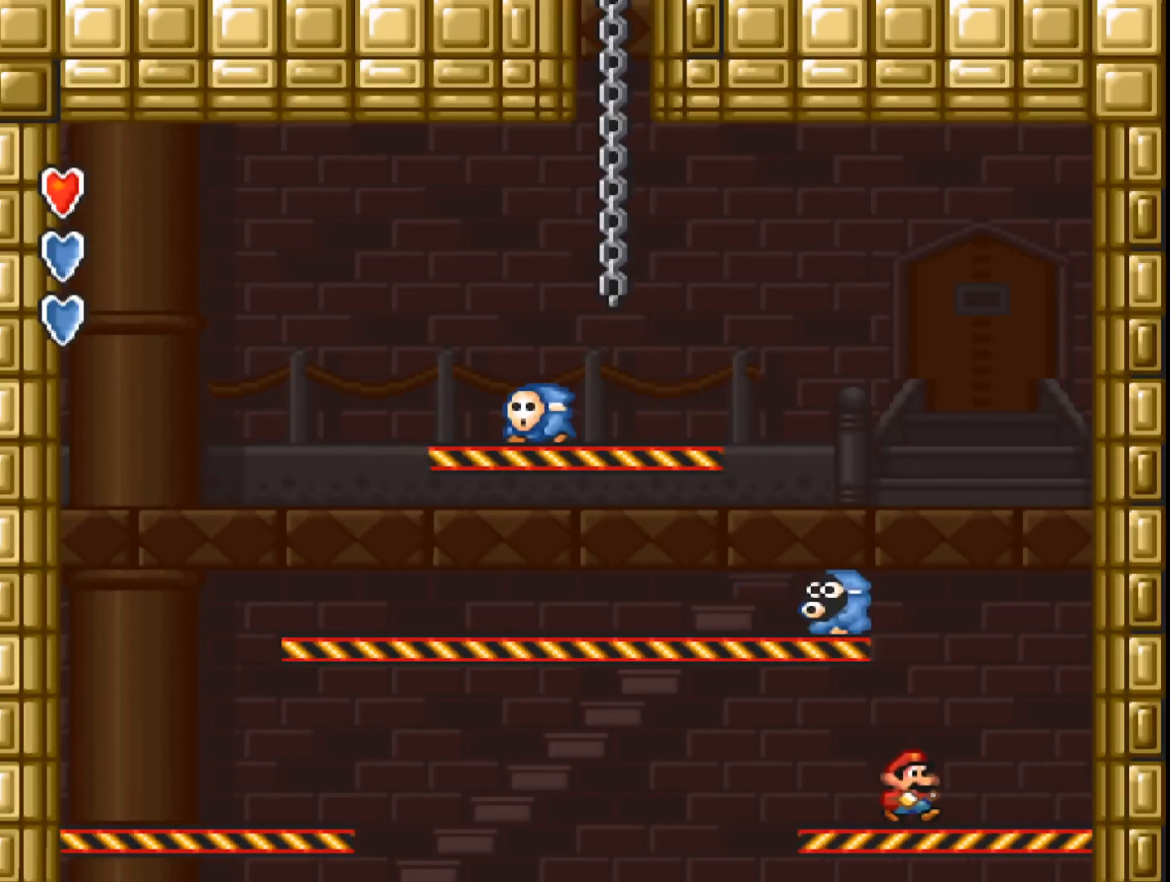
{"buttons": ["A", "DPAD_RIGHT"], "events": []}
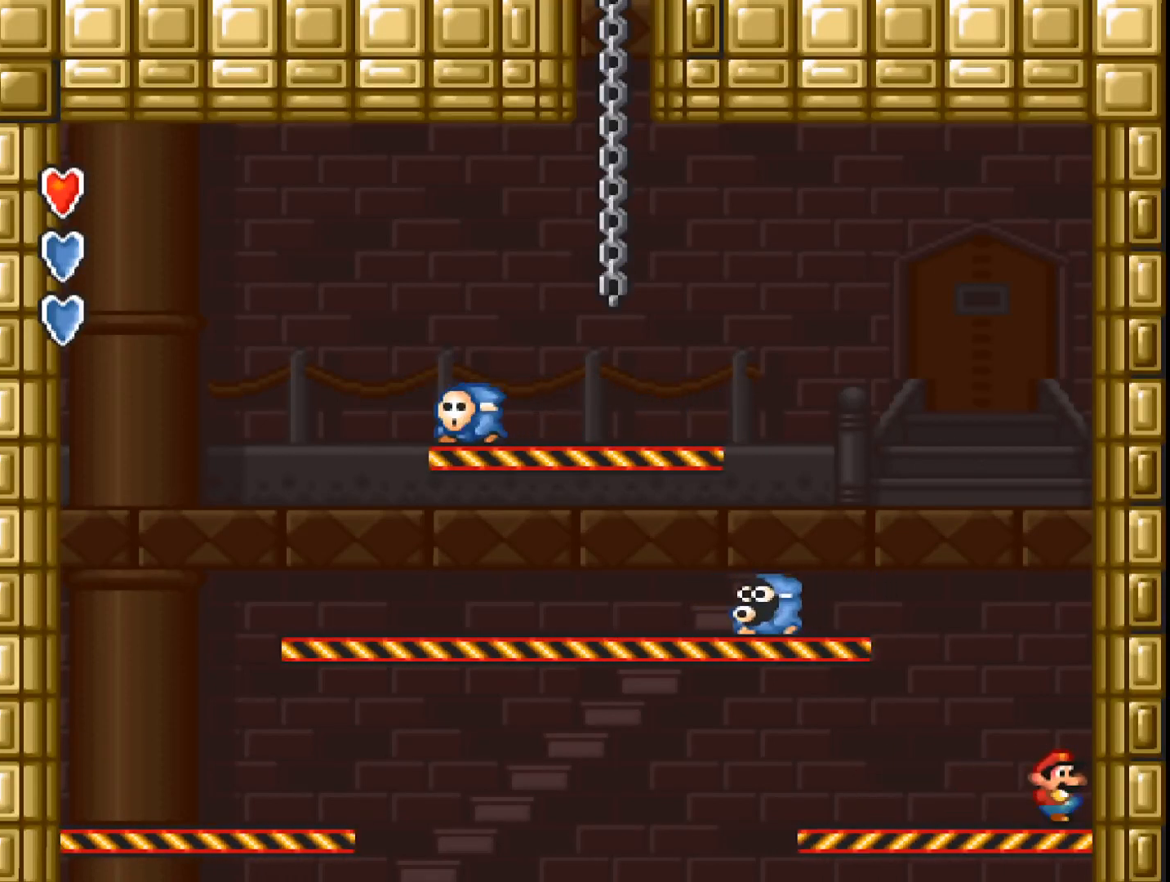
{"buttons": ["A", "DPAD_RIGHT"], "events": []}
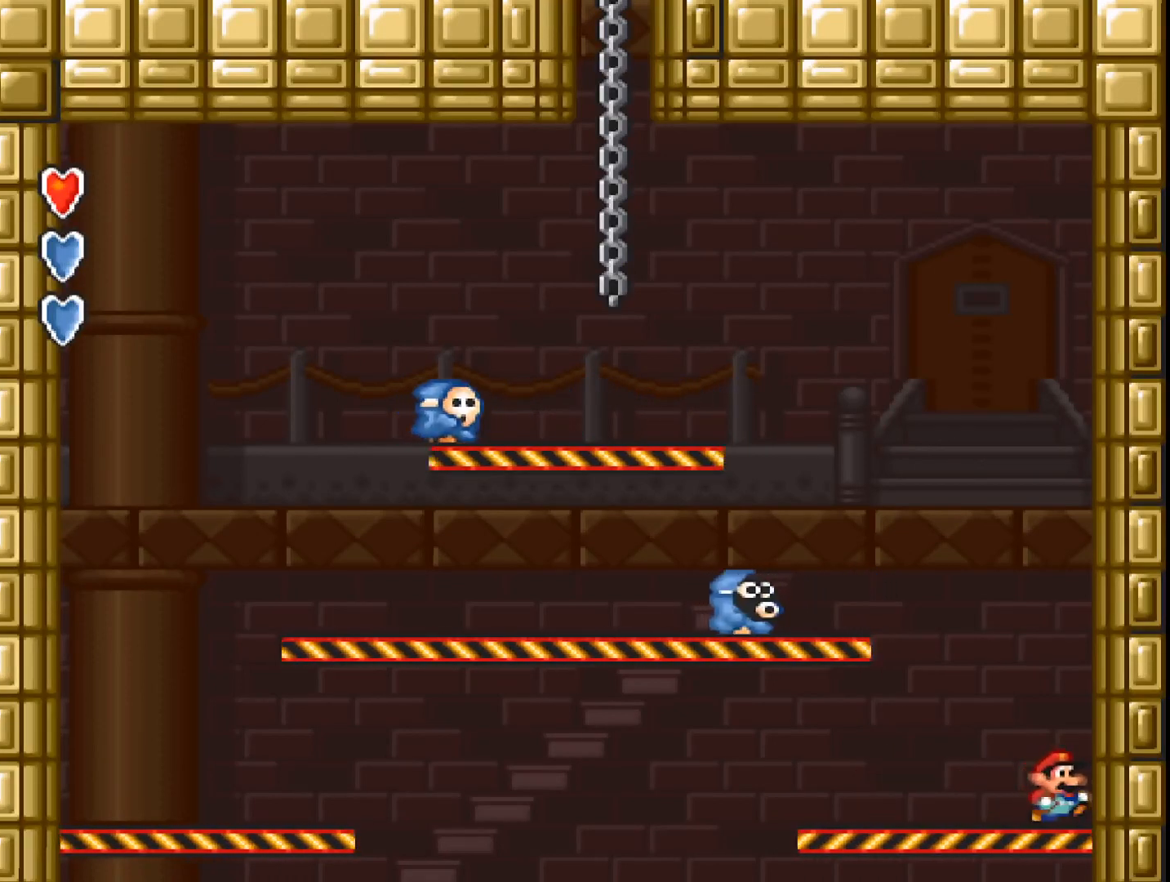
{"buttons": ["A"], "events": [[233, "DPAD_RIGHT", "up"], [433, "DPAD_LEFT", "down"], [500, "DPAD_LEFT", "up"]]}
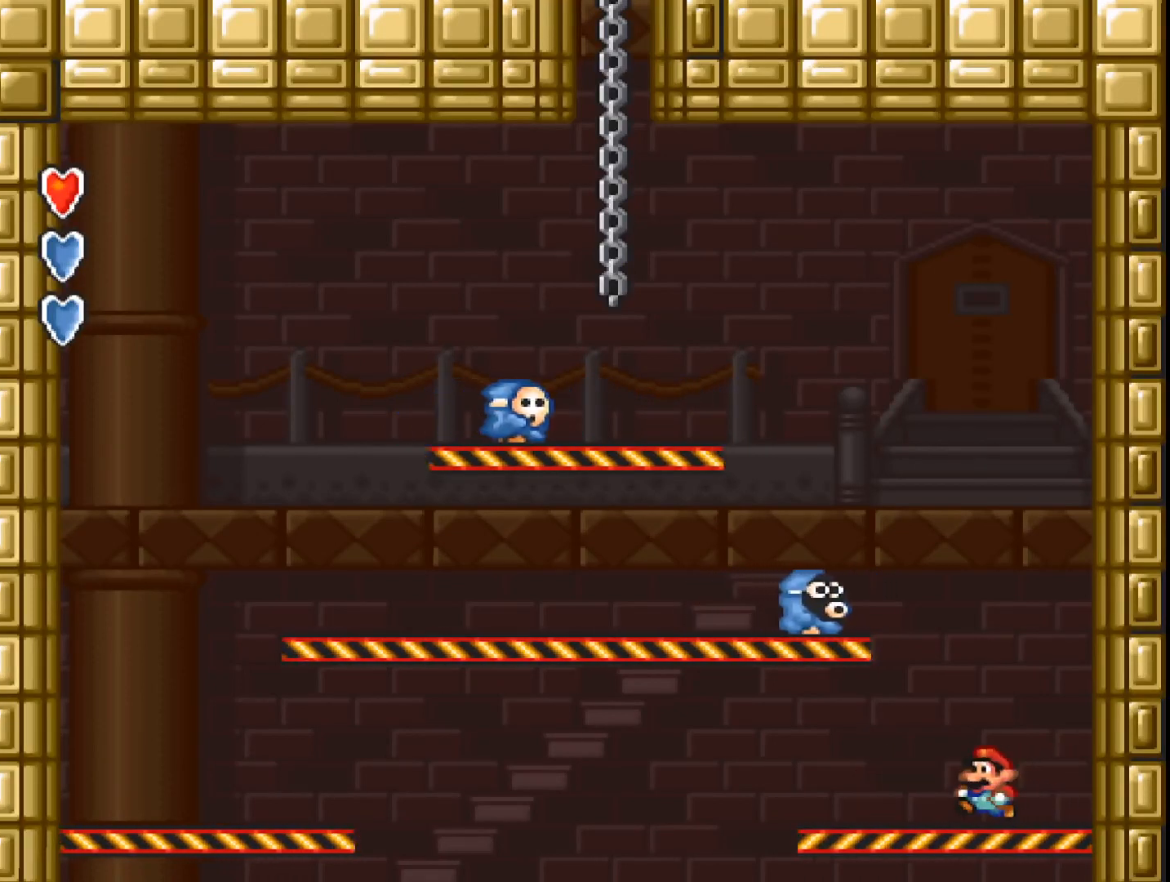
{"buttons": ["A", "DPAD_RIGHT"], "events": [[200, "DPAD_RIGHT", "down"]]}
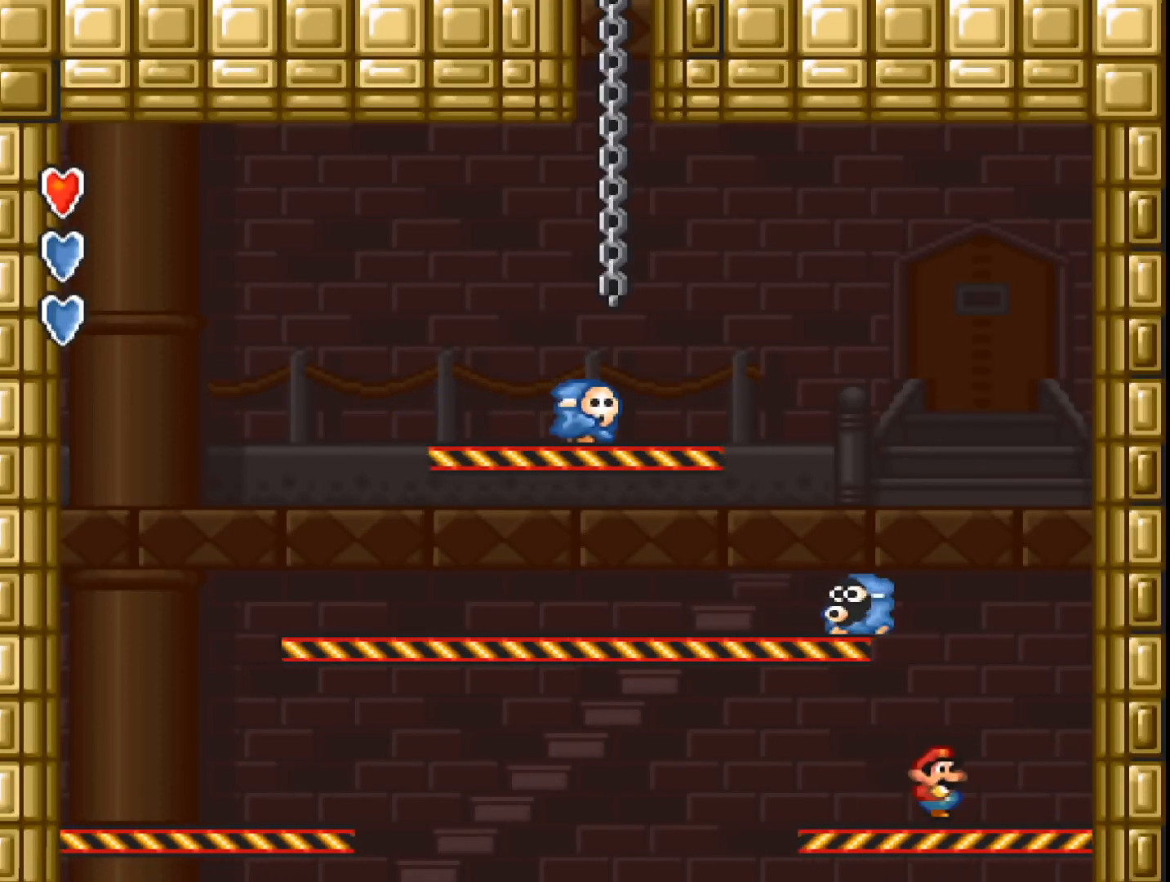
{"buttons": ["A", "DPAD_RIGHT"], "events": []}
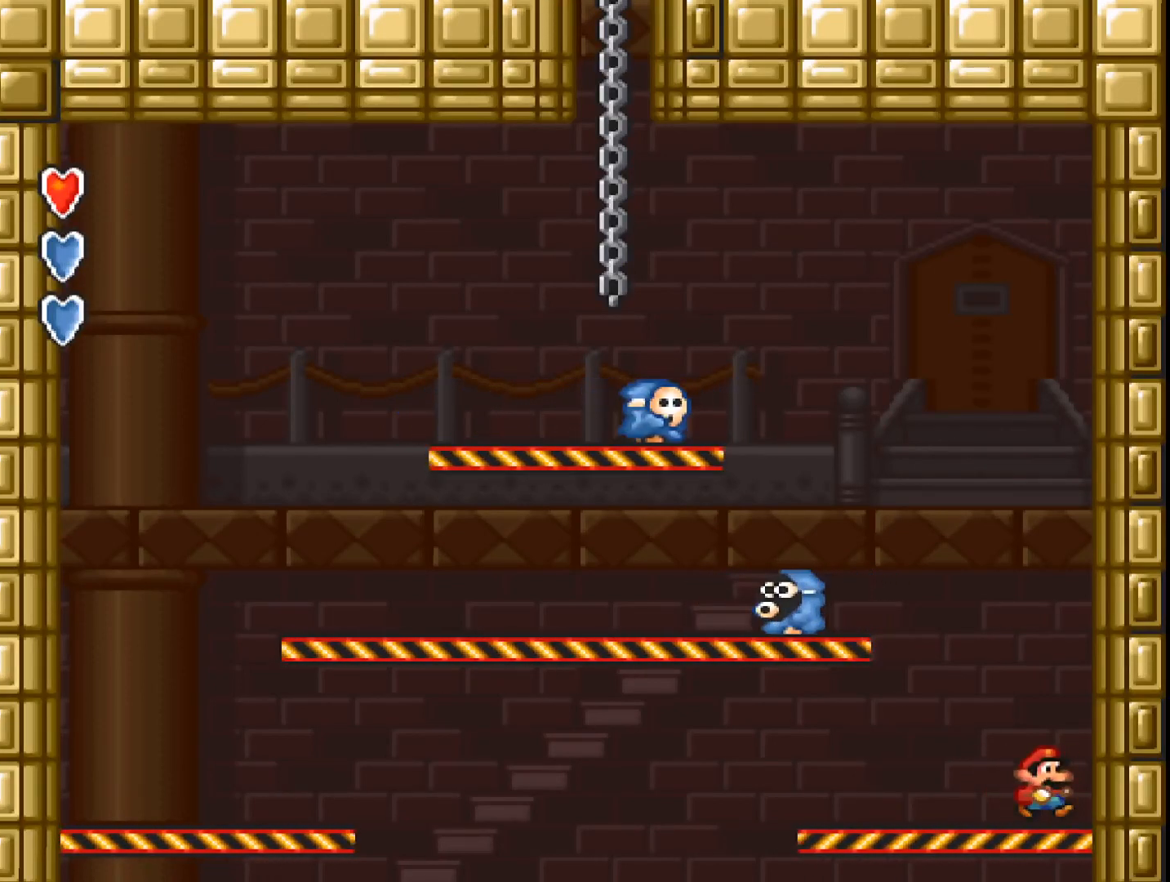
{"buttons": ["A"], "events": [[33, "DPAD_RIGHT", "up"]]}
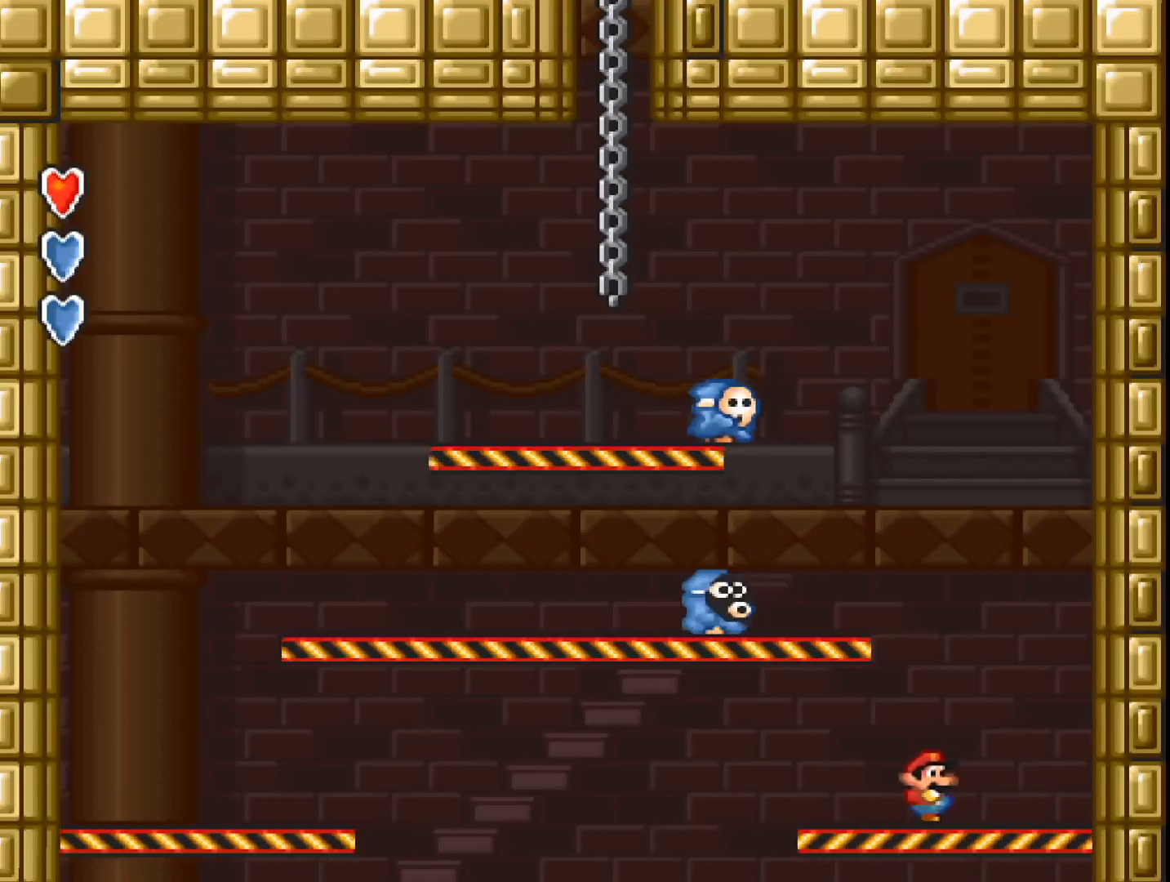
{"buttons": ["A", "DPAD_RIGHT"], "events": [[100, "DPAD_RIGHT", "down"]]}
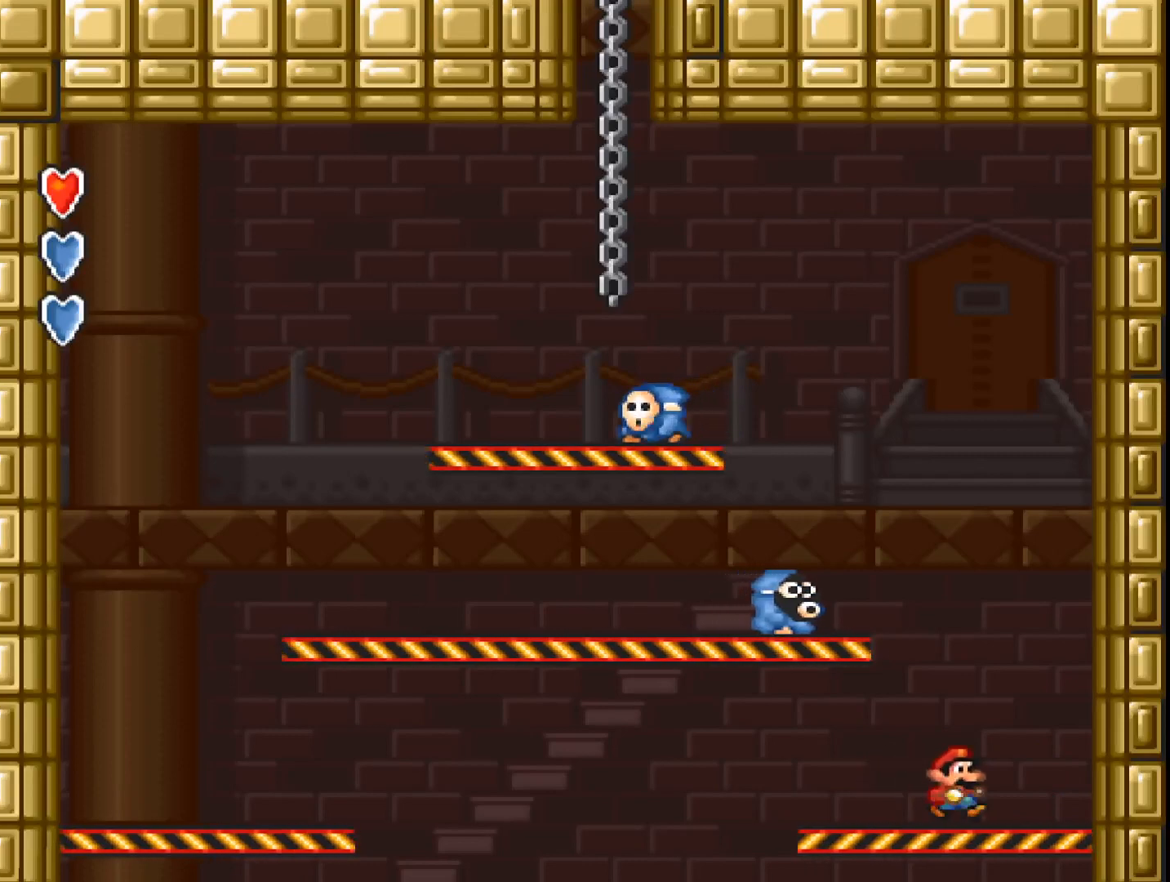
{"buttons": ["A", "DPAD_RIGHT"], "events": []}
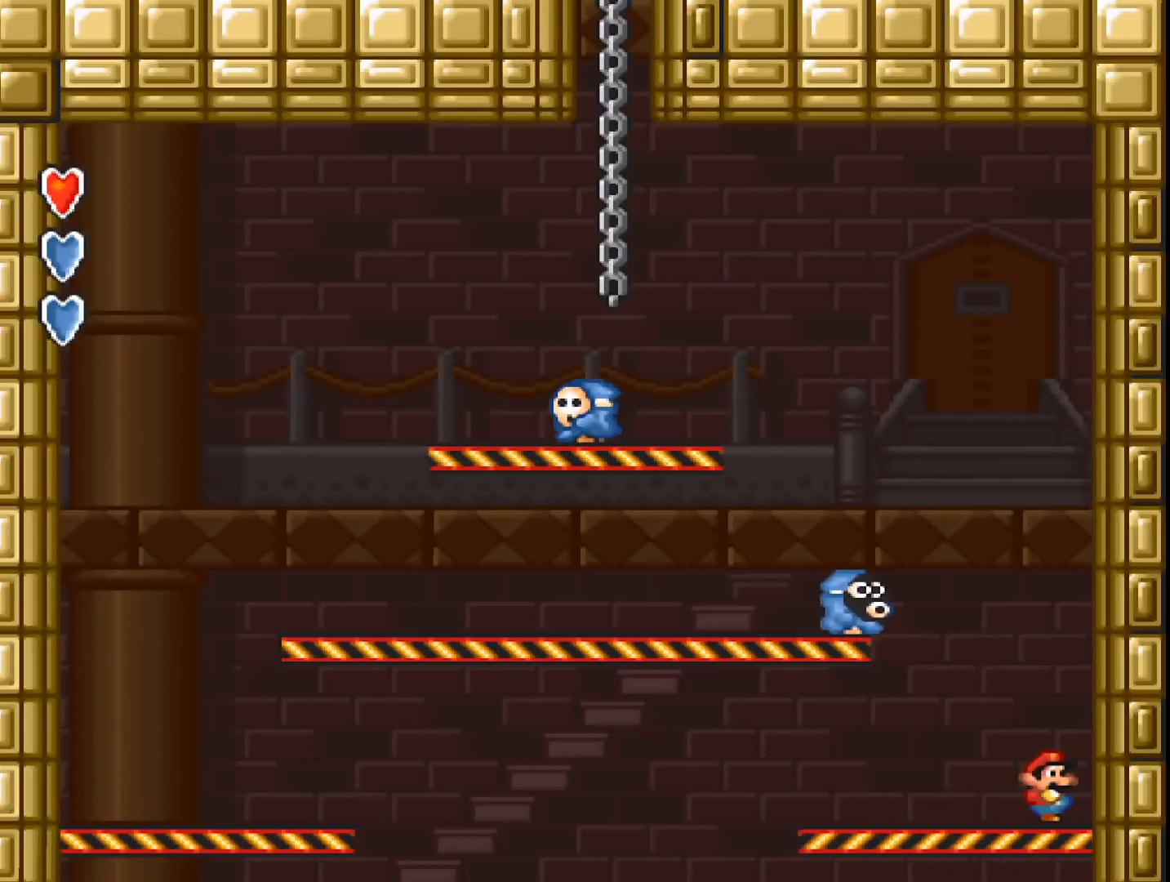
{"buttons": ["A", "DPAD_RIGHT"], "events": []}
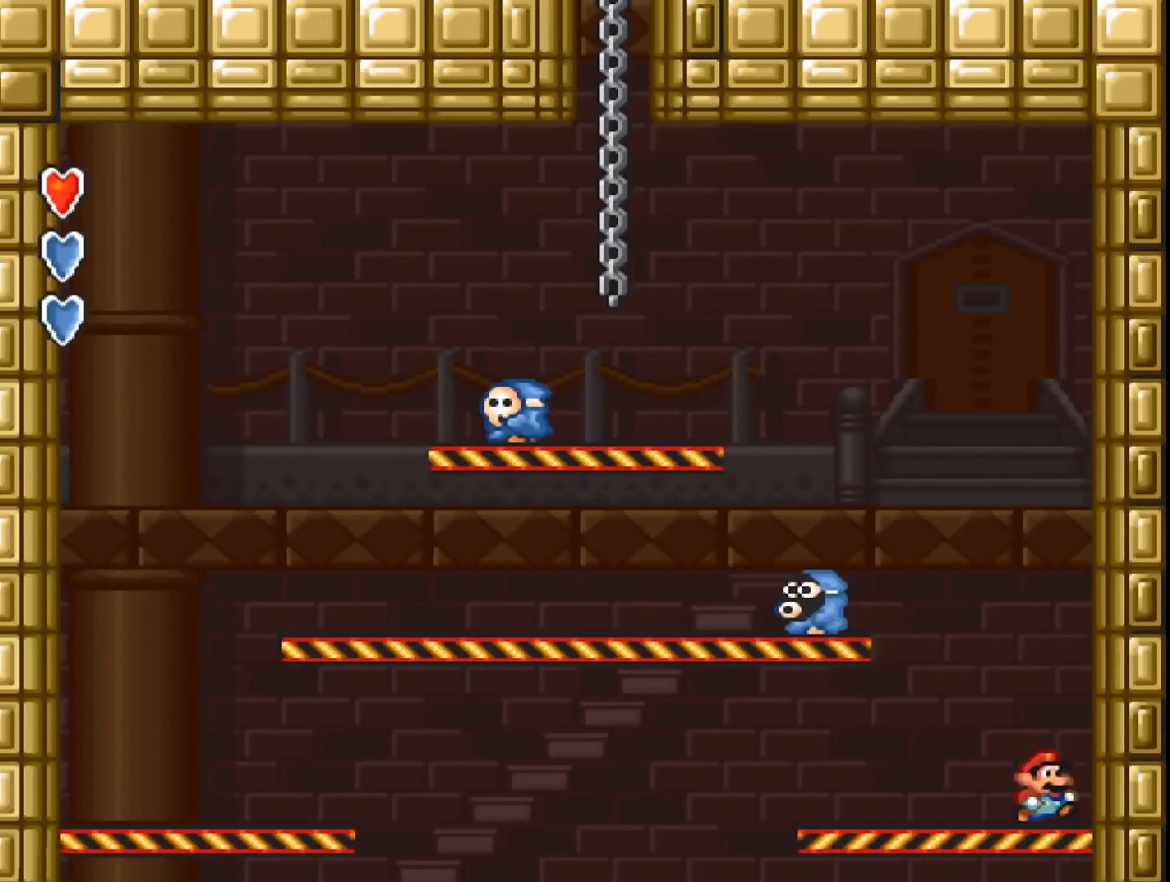
{"buttons": ["A", "B", "DPAD_LEFT"], "events": [[167, "B", "down"], [167, "DPAD_RIGHT", "up"], [333, "DPAD_LEFT", "down"]]}
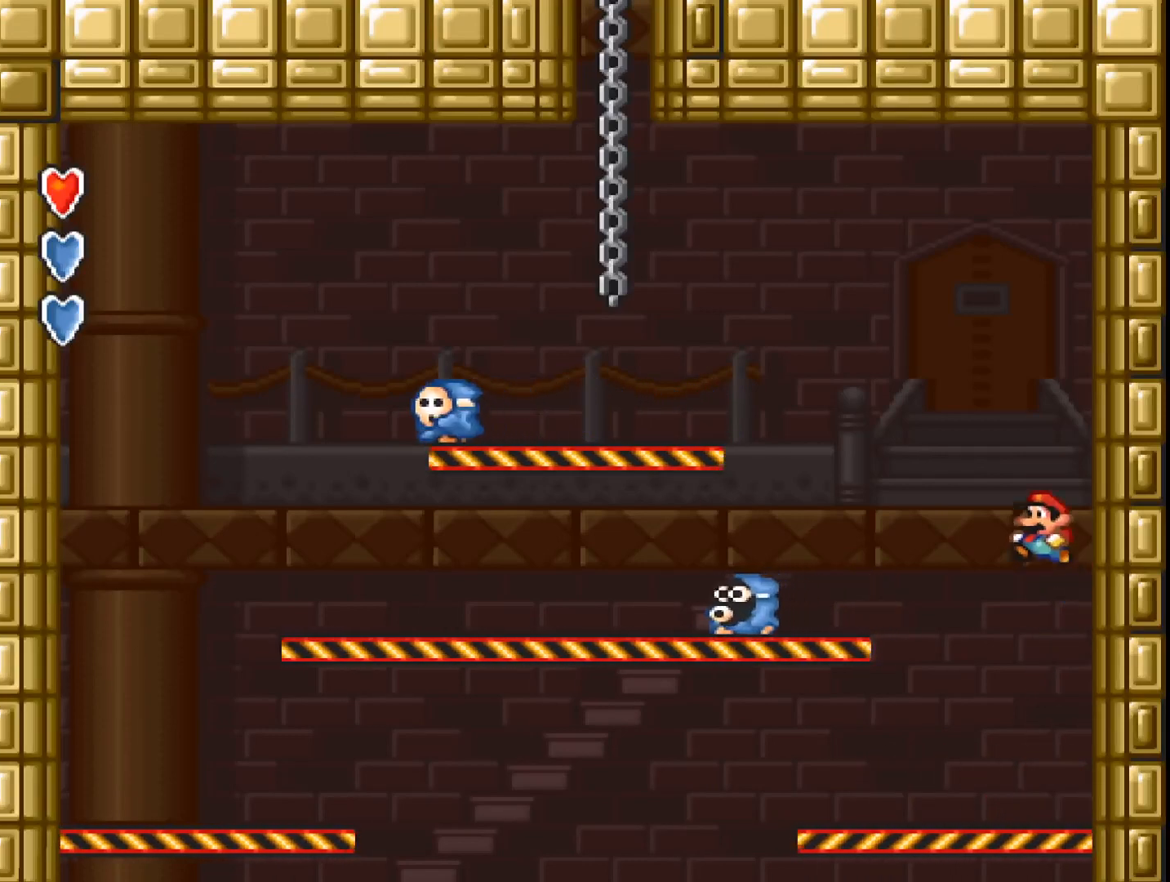
{"buttons": ["A", "DPAD_RIGHT"], "events": [[133, "DPAD_LEFT", "up"], [367, "B", "up"], [433, "DPAD_RIGHT", "down"]]}
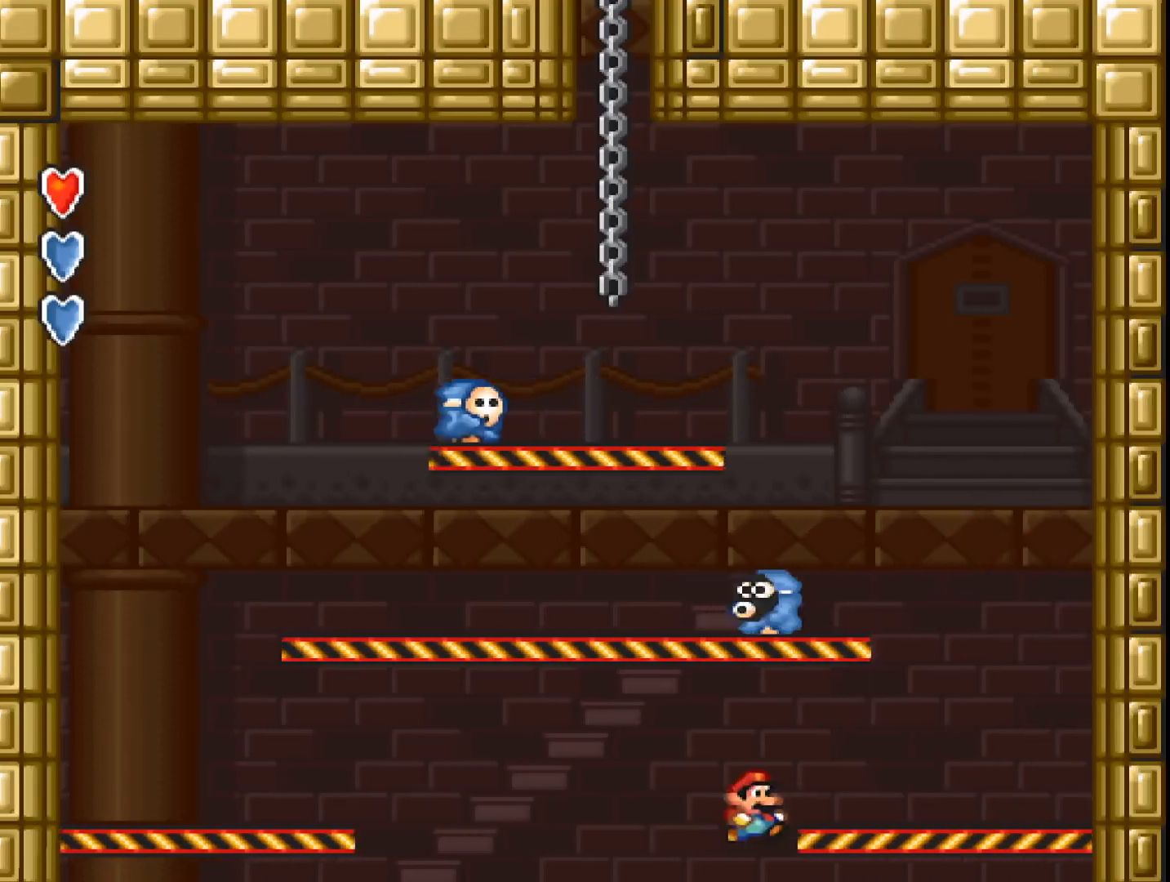
{"buttons": ["A"], "events": [[367, "DPAD_RIGHT", "up"]]}
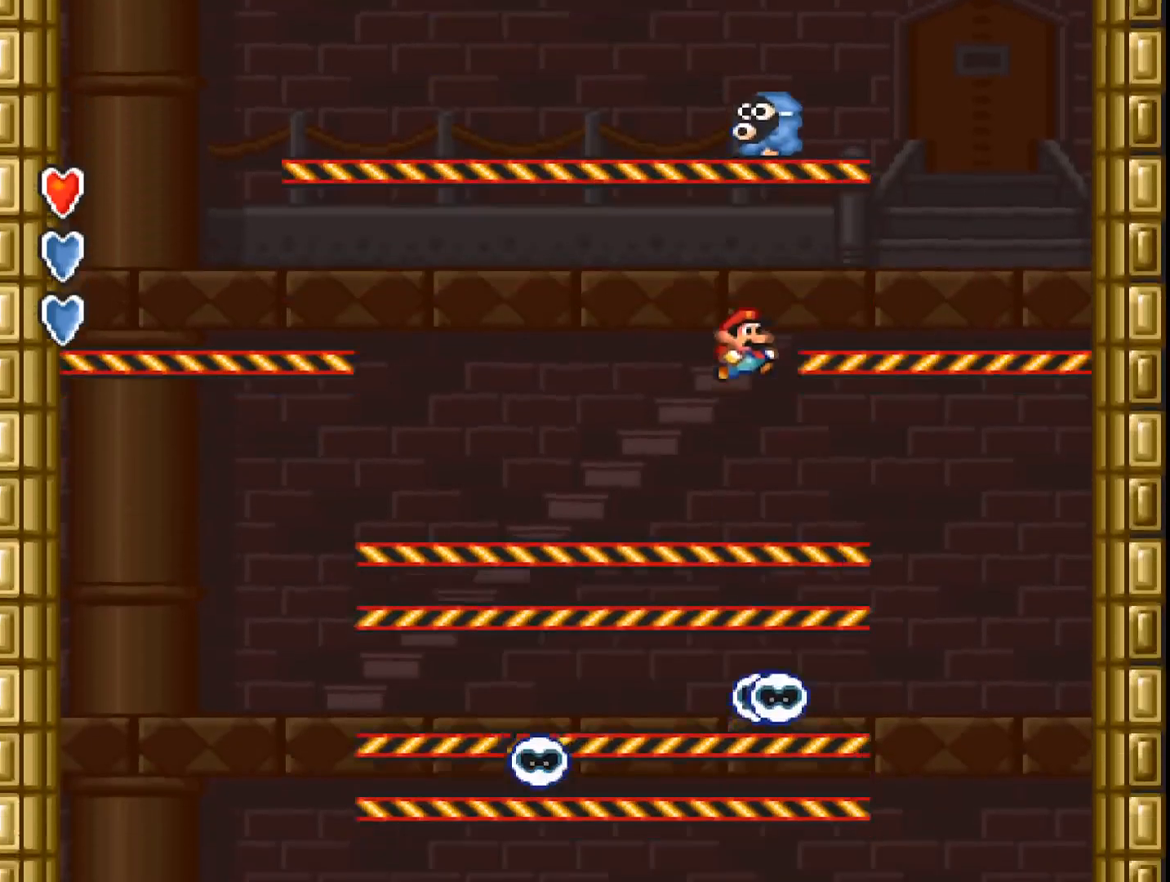
{"buttons": ["A", "DPAD_LEFT"], "events": [[233, "DPAD_LEFT", "down"]]}